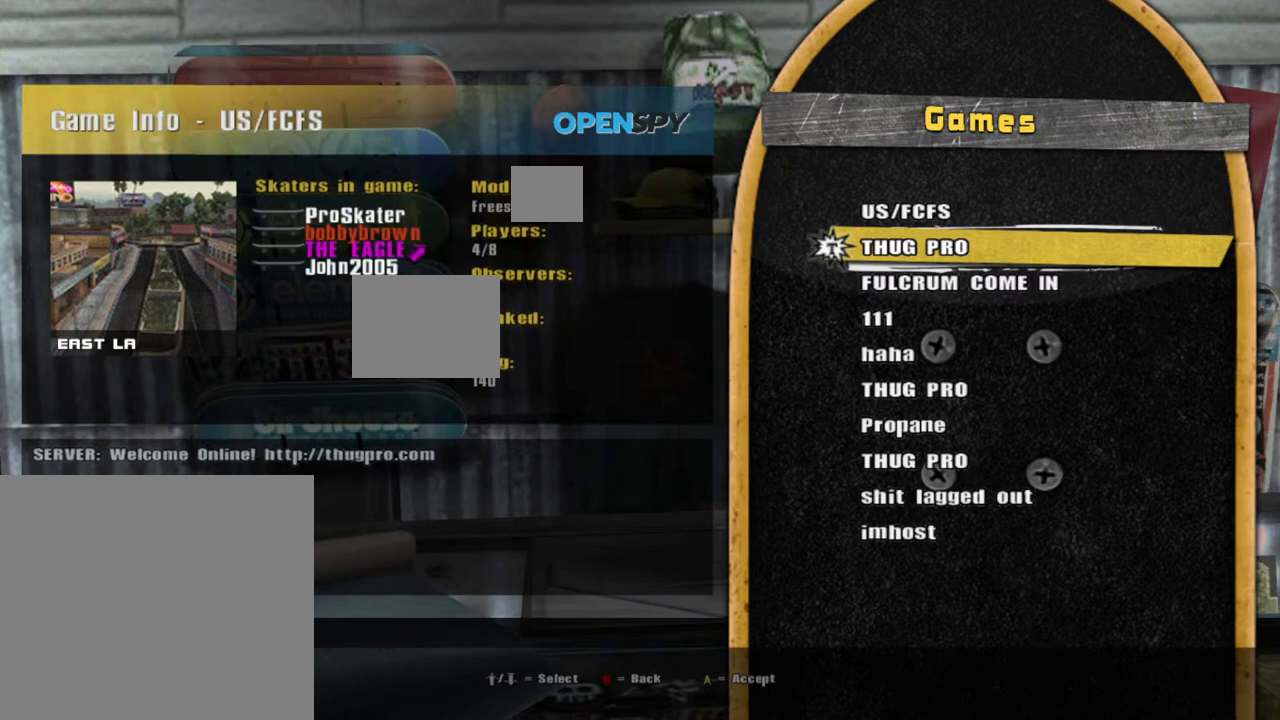
Gameplay with a controller (Xbox layout); each line is a JSON object with the inputs held at the frame after it. "events" lists button and stick changes between this image and that frame as [ms after this image, input, new state], when the widget could be followed in between.
{"buttons": ["DPAD_LEFT"], "left_stick": "center", "right_stick": "center", "events": [[317, "DPAD_LEFT", "down"]]}
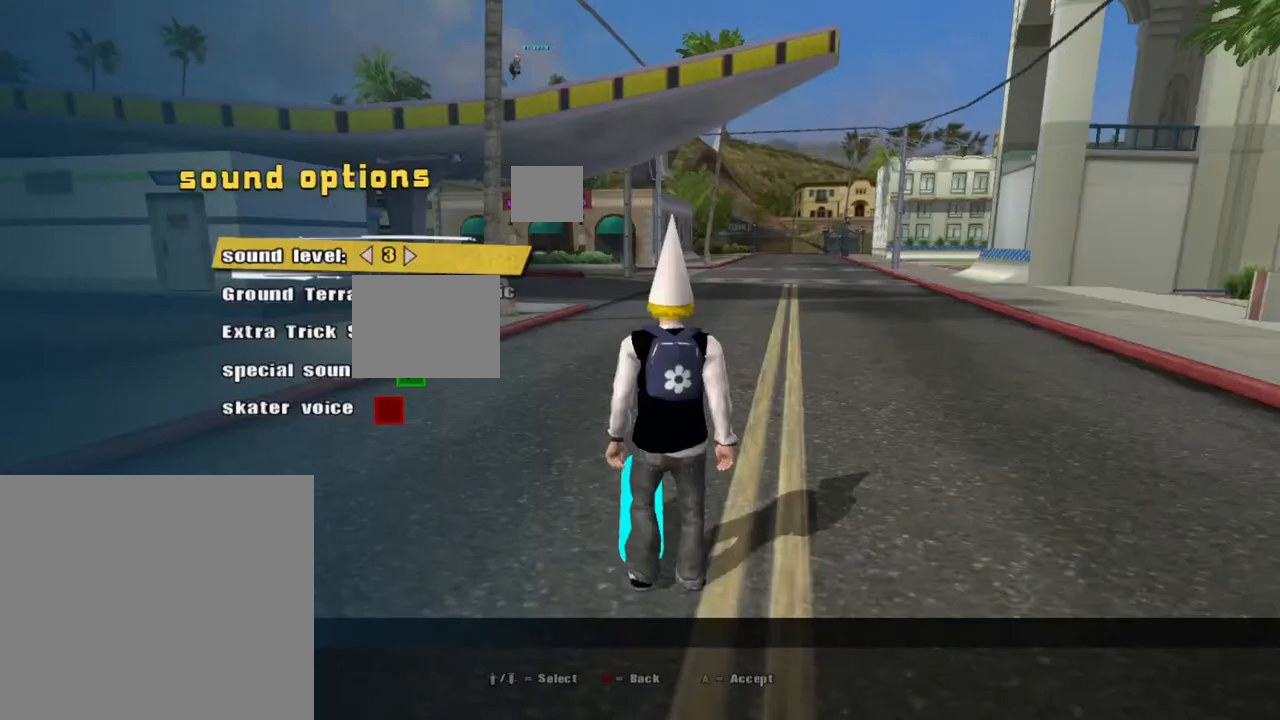
{"buttons": ["DPAD_LEFT"], "left_stick": "center", "right_stick": "center", "events": []}
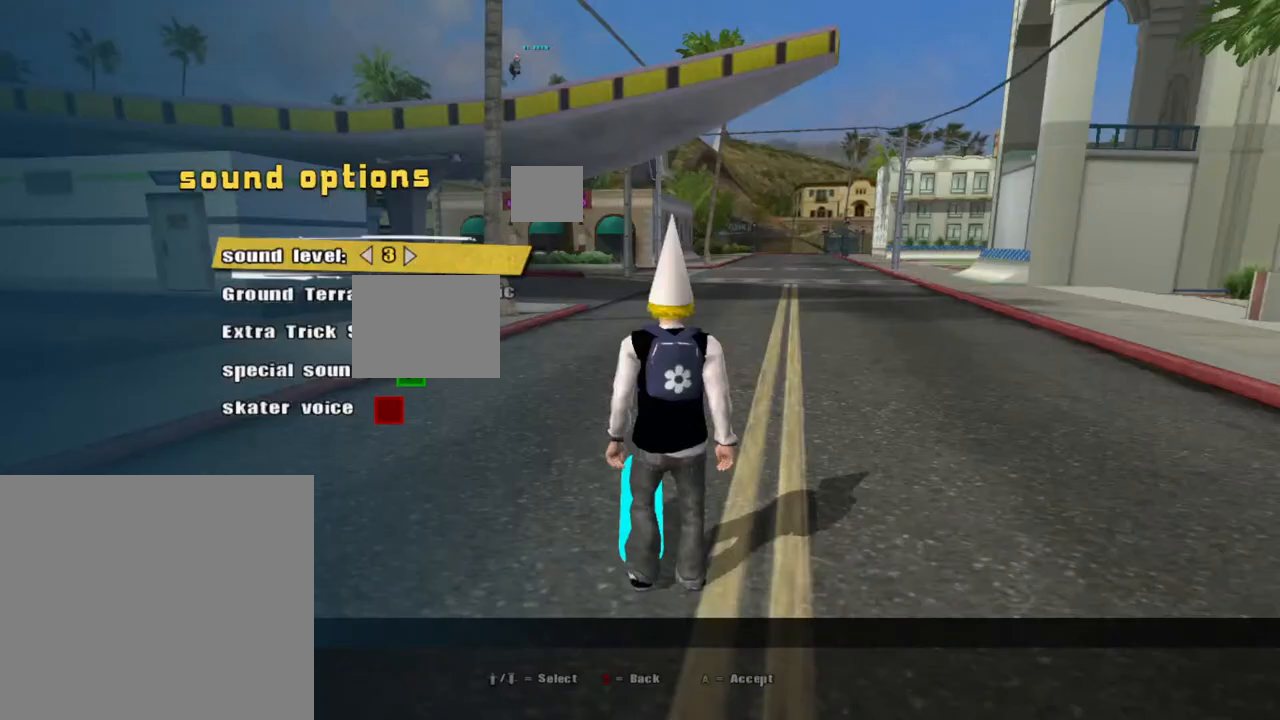
{"buttons": ["DPAD_LEFT"], "left_stick": "center", "right_stick": "center", "events": []}
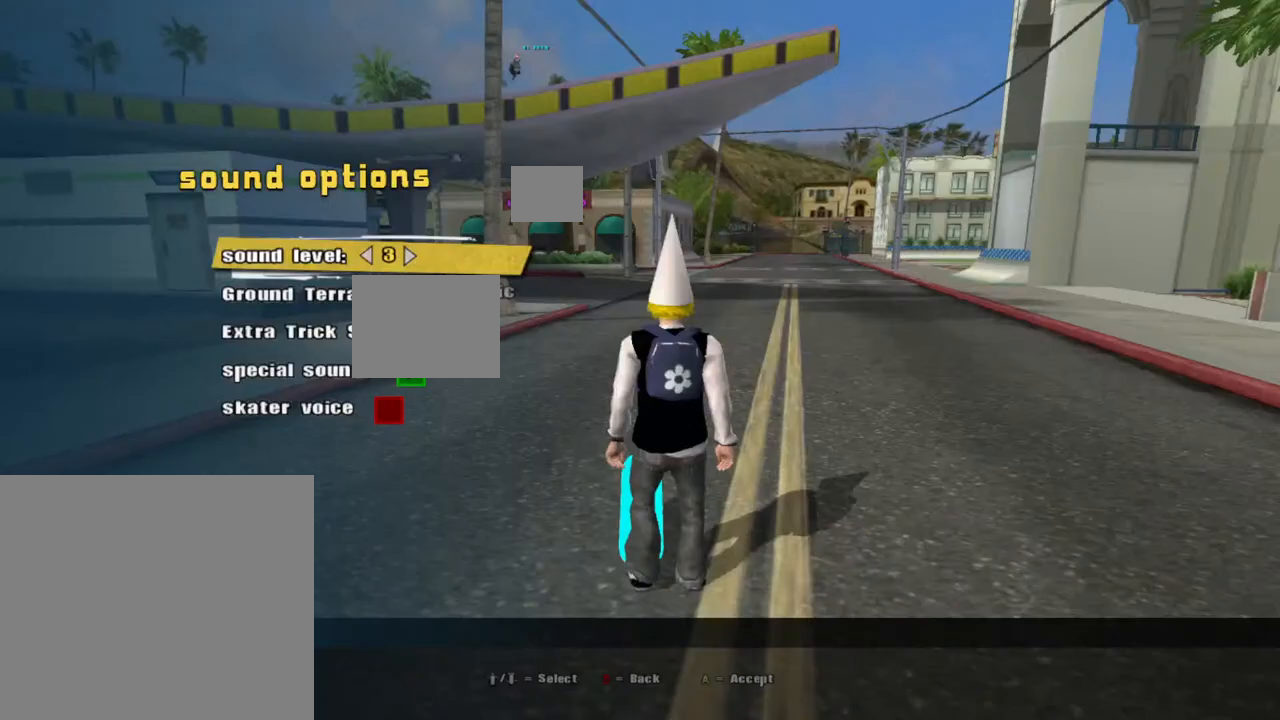
{"buttons": ["DPAD_LEFT"], "left_stick": "center", "right_stick": "center", "events": []}
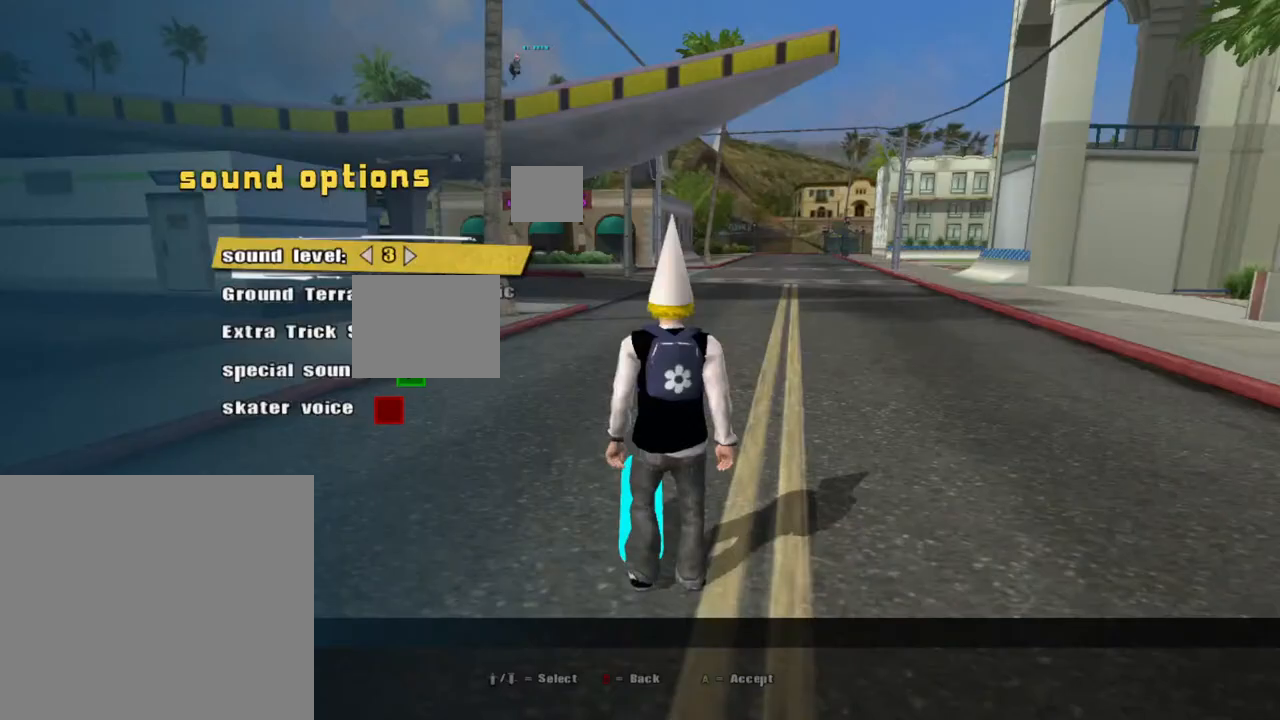
{"buttons": [], "left_stick": "center", "right_stick": "center", "events": [[417, "DPAD_LEFT", "up"]]}
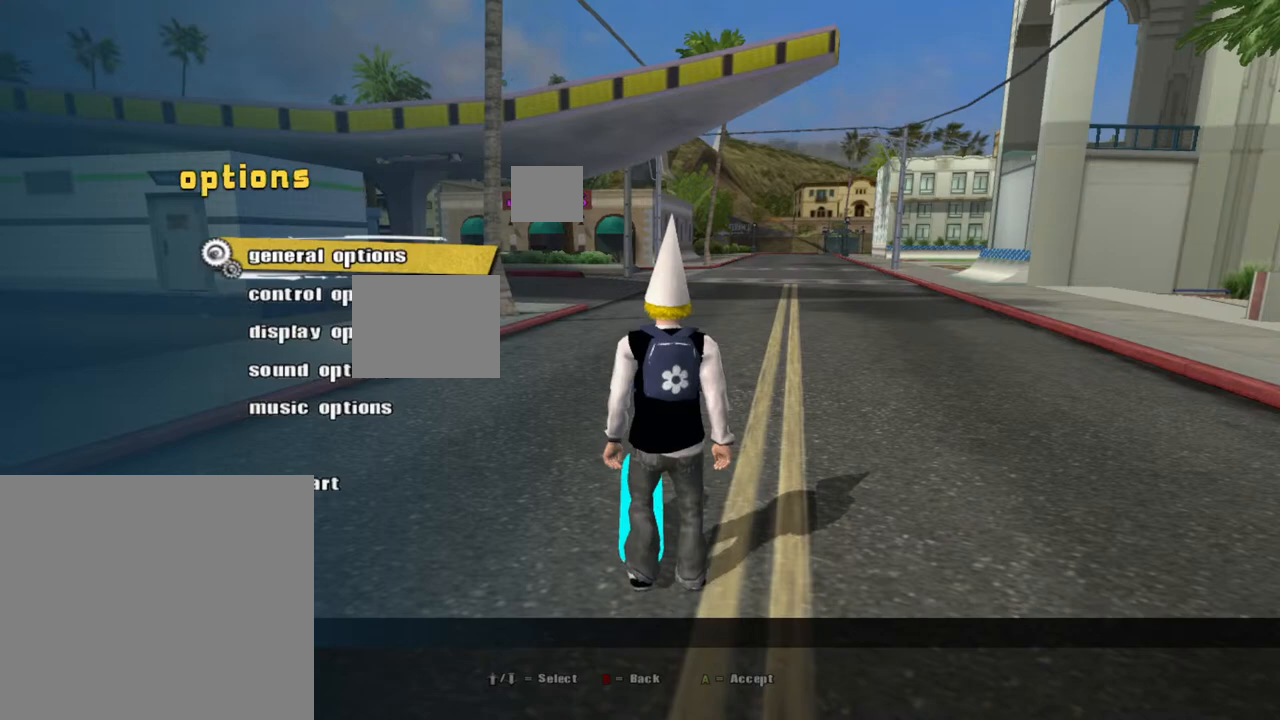
{"buttons": [], "left_stick": "center", "right_stick": "center", "events": []}
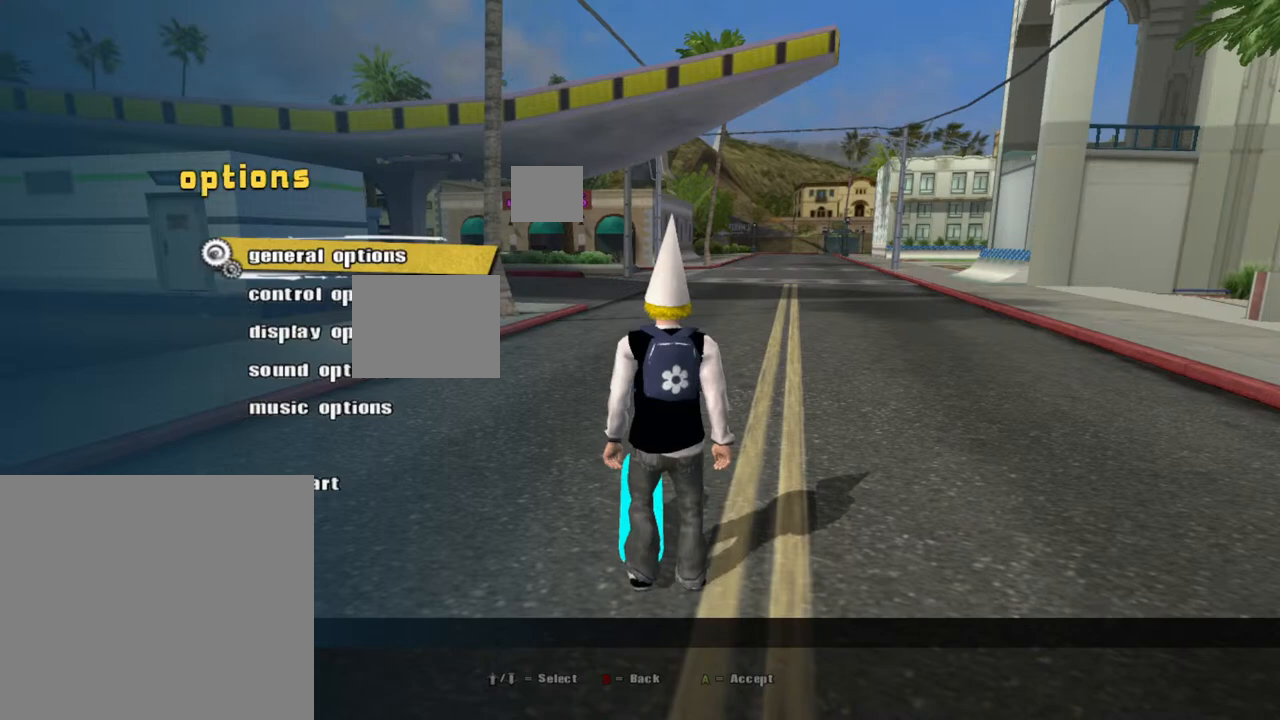
{"buttons": [], "left_stick": "center", "right_stick": "center", "events": []}
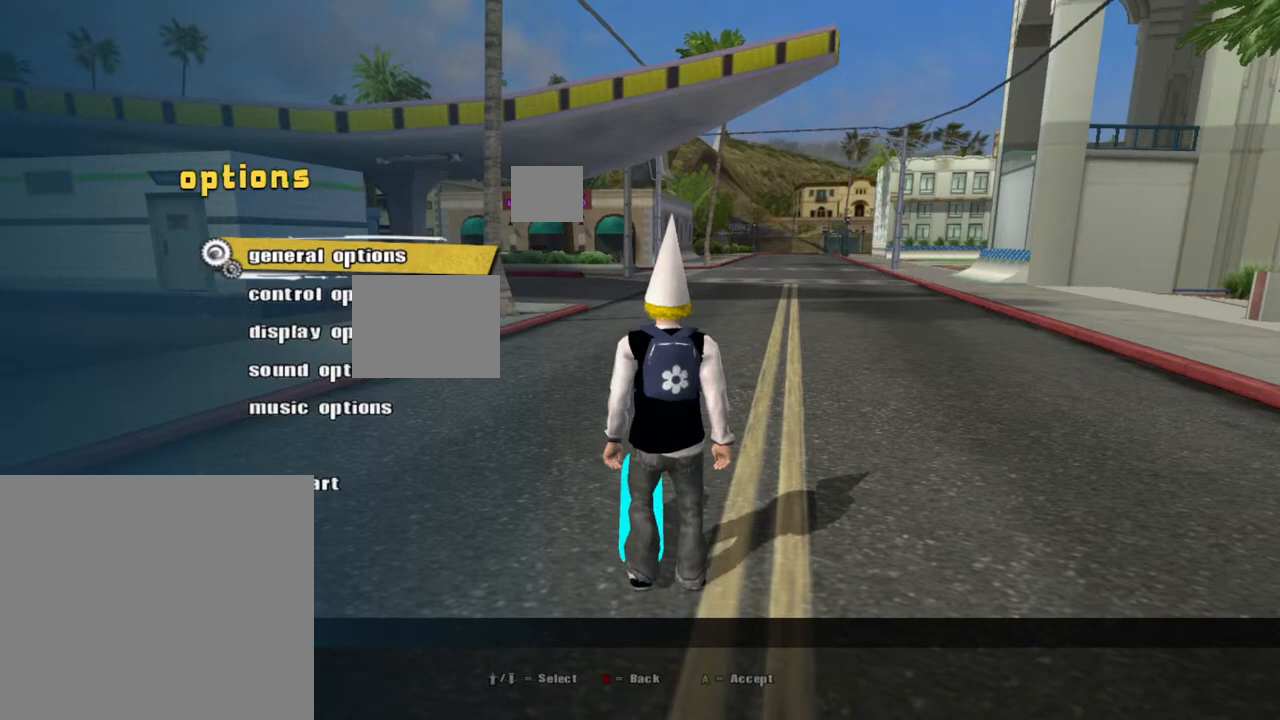
{"buttons": [], "left_stick": "center", "right_stick": "center", "events": []}
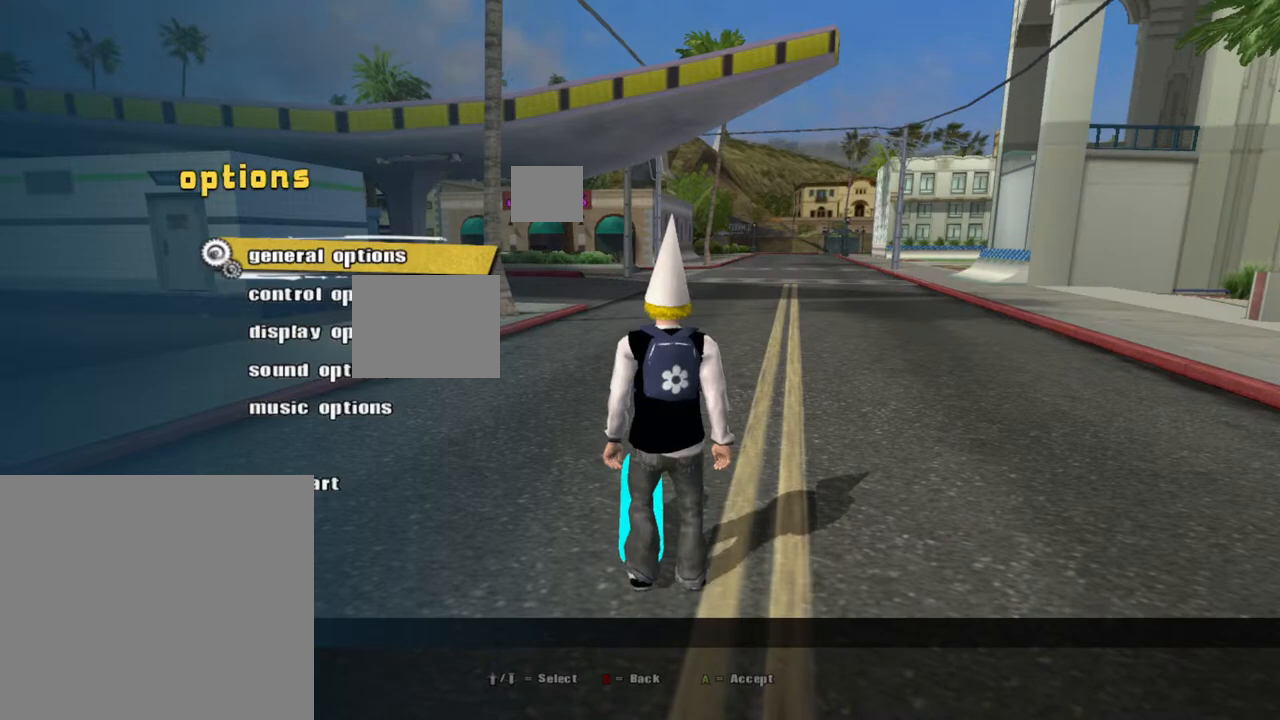
{"buttons": [], "left_stick": "center", "right_stick": "center", "events": []}
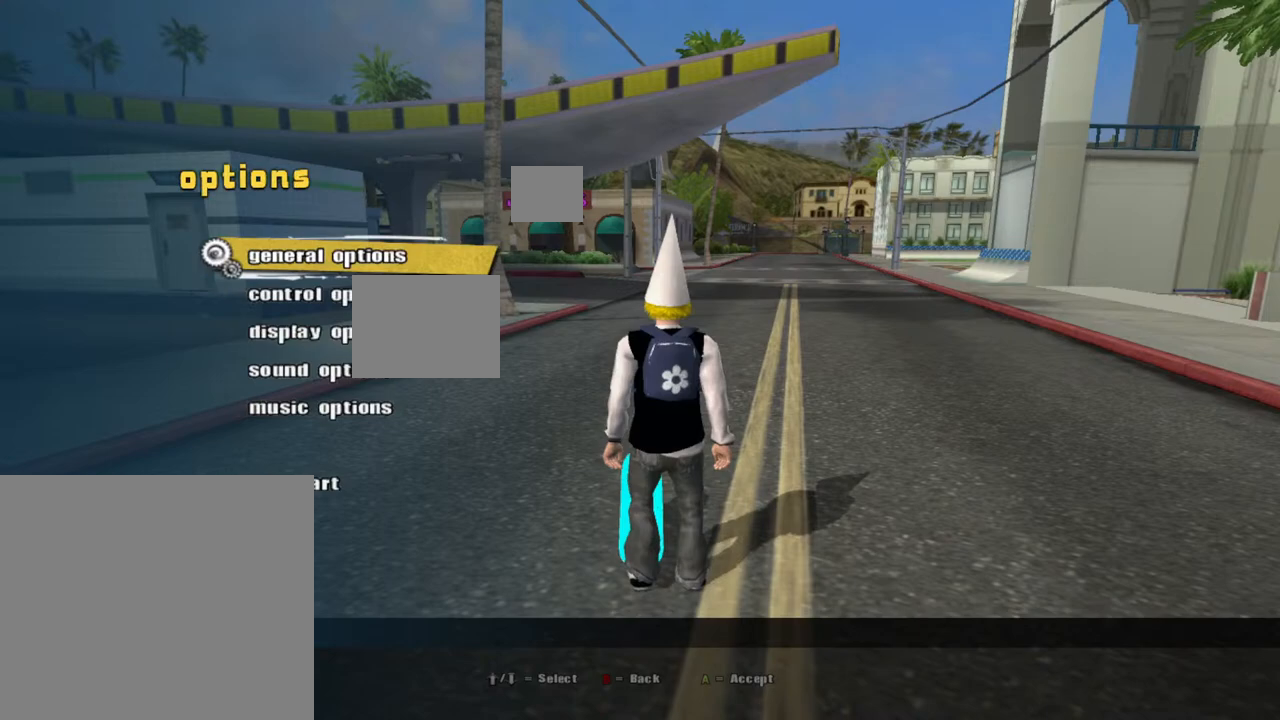
{"buttons": [], "left_stick": "center", "right_stick": "center", "events": []}
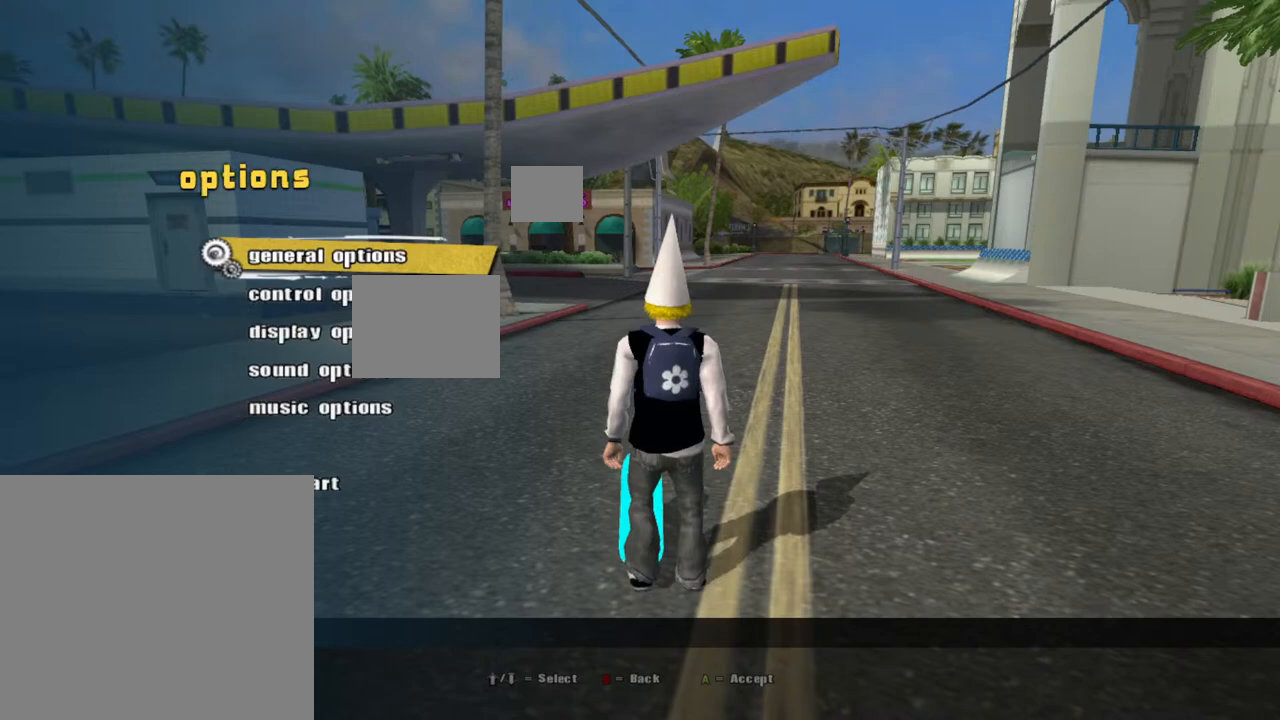
{"buttons": [], "left_stick": "center", "right_stick": "center", "events": []}
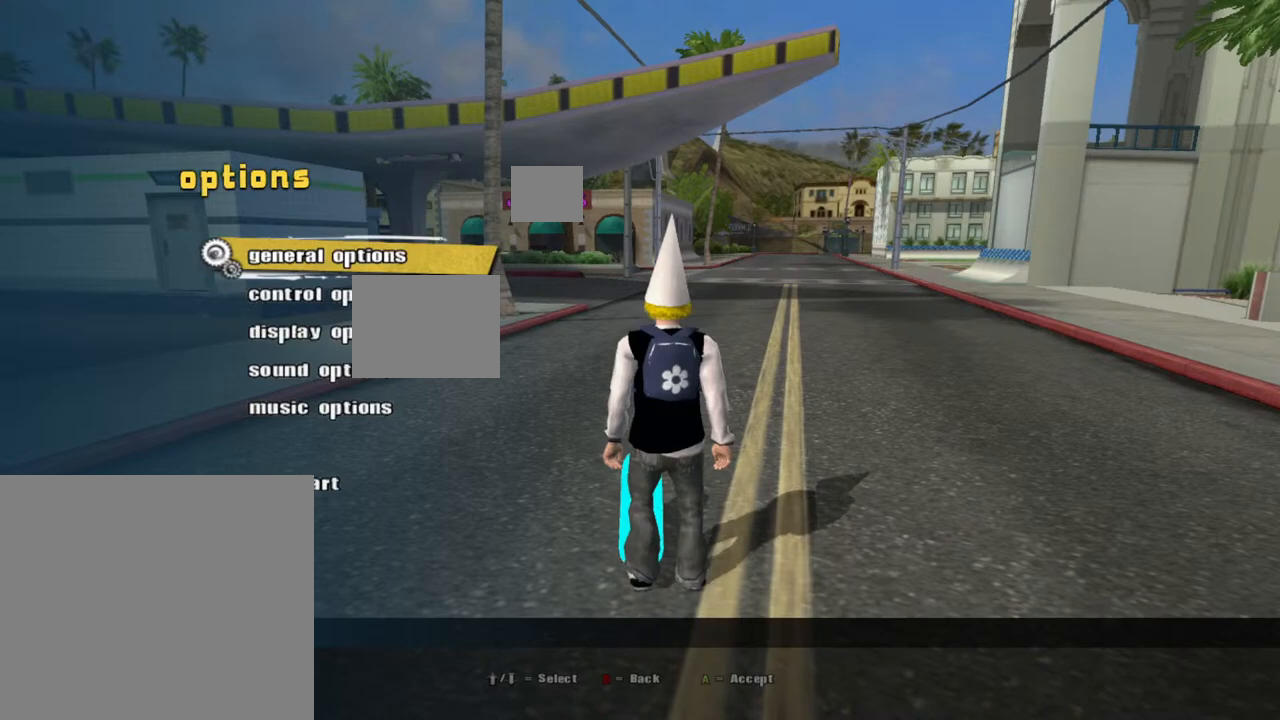
{"buttons": [], "left_stick": "up-right", "right_stick": "center", "events": [[50, "left_stick", "up-right"]]}
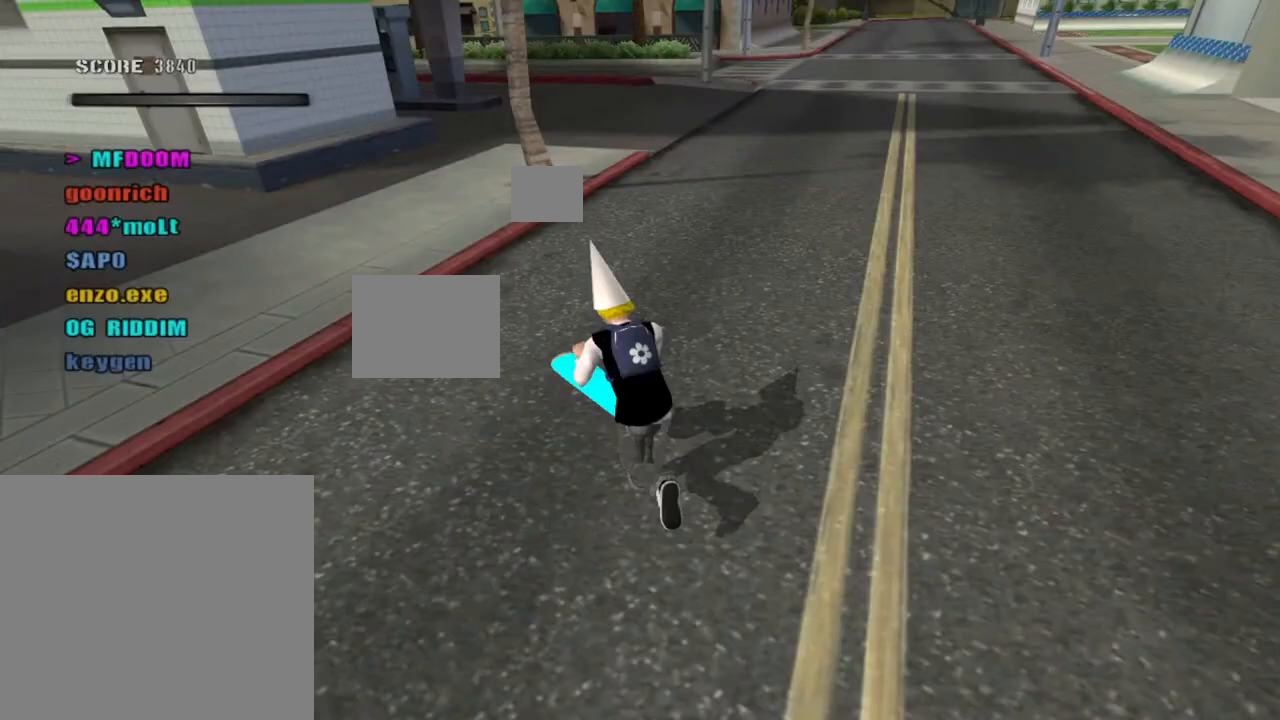
{"buttons": [], "left_stick": "up-right", "right_stick": "center", "events": []}
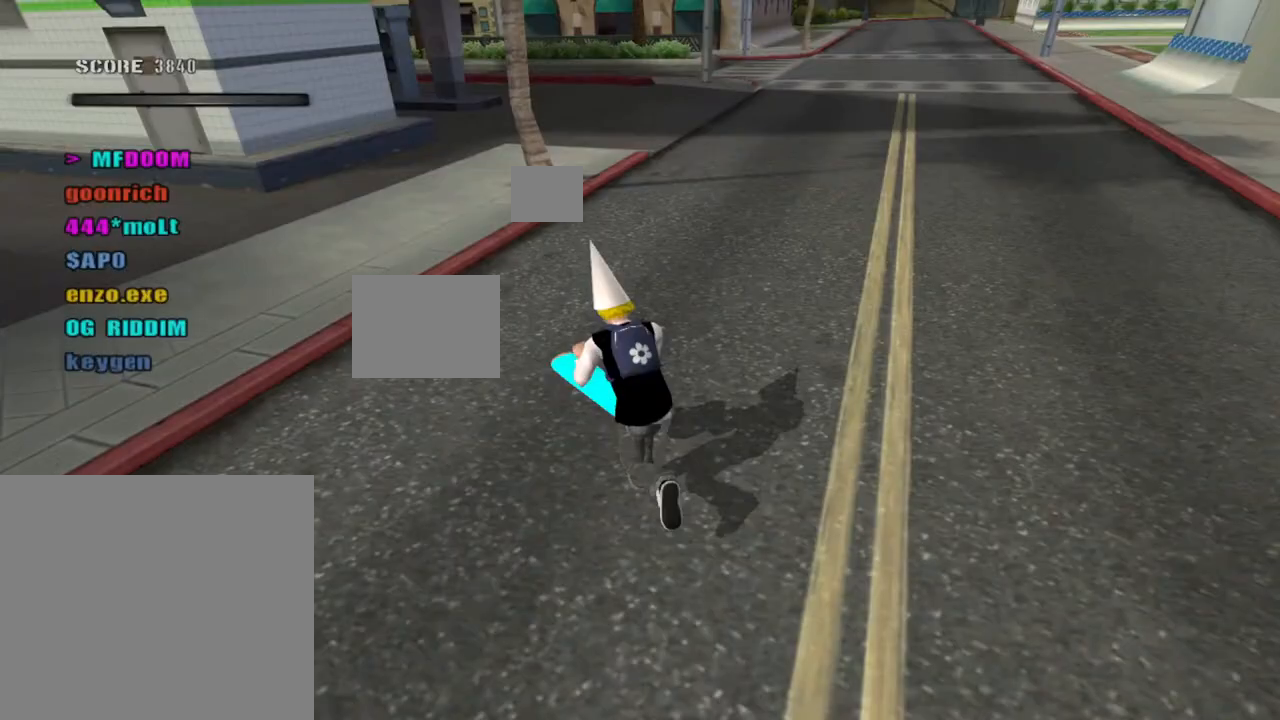
{"buttons": [], "left_stick": "up-right", "right_stick": "center", "events": []}
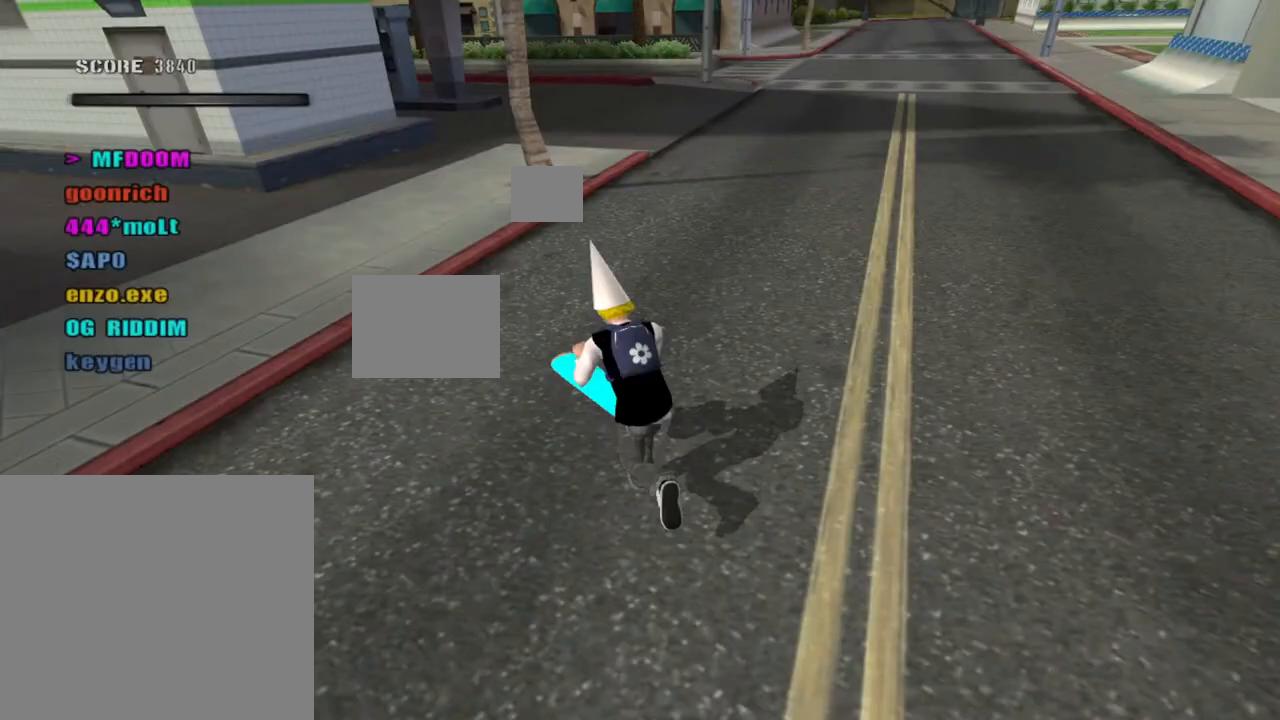
{"buttons": [], "left_stick": "left", "right_stick": "center", "events": [[283, "left_stick", "left"]]}
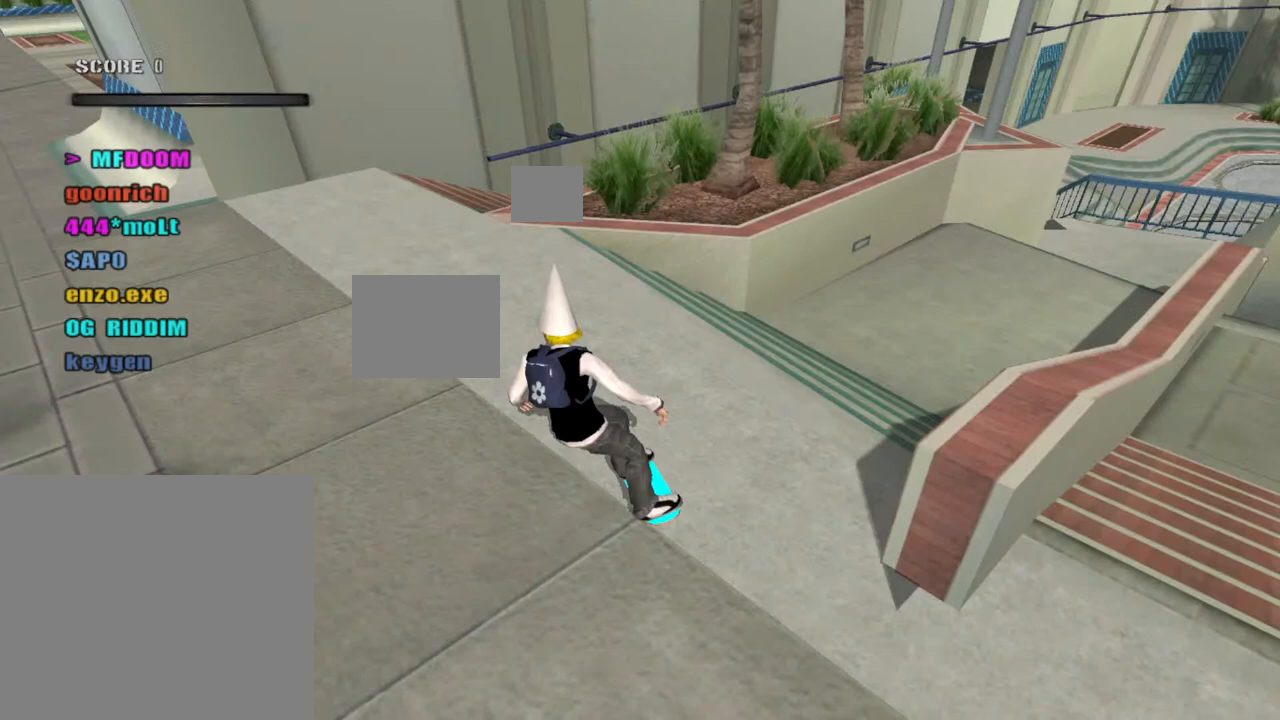
{"buttons": [], "left_stick": "left", "right_stick": "center", "events": []}
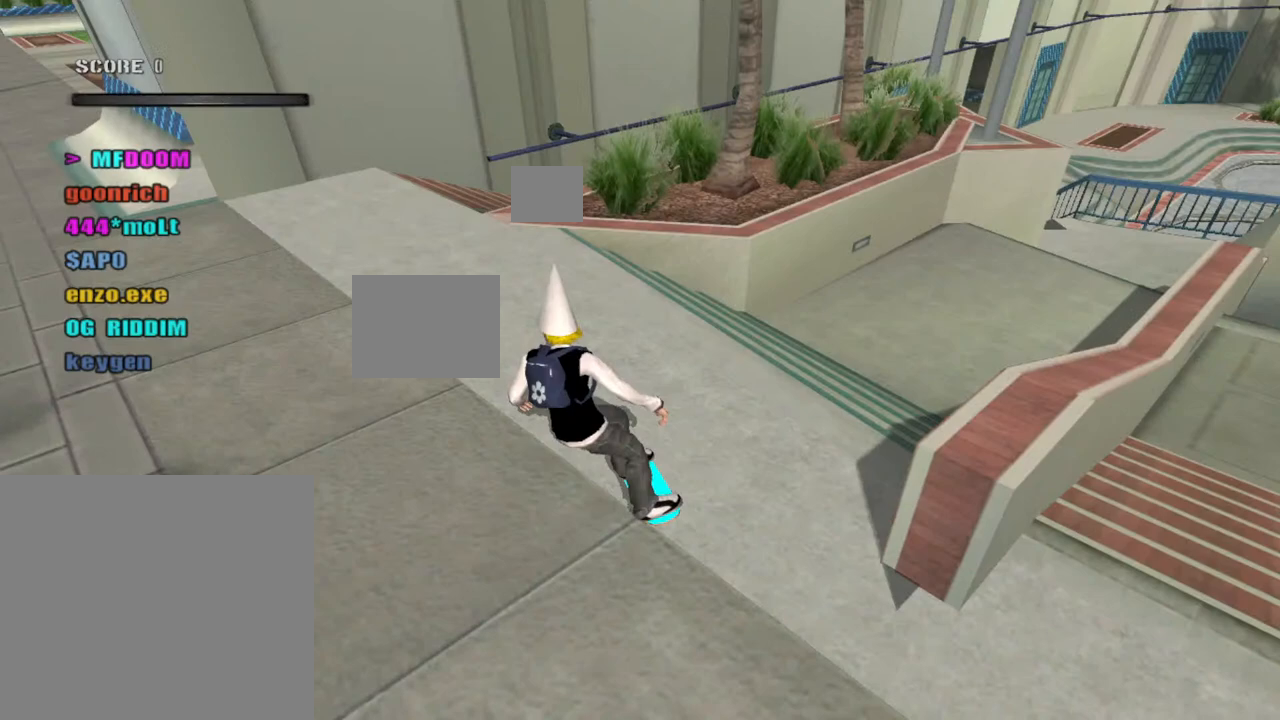
{"buttons": [], "left_stick": "left", "right_stick": "center", "events": []}